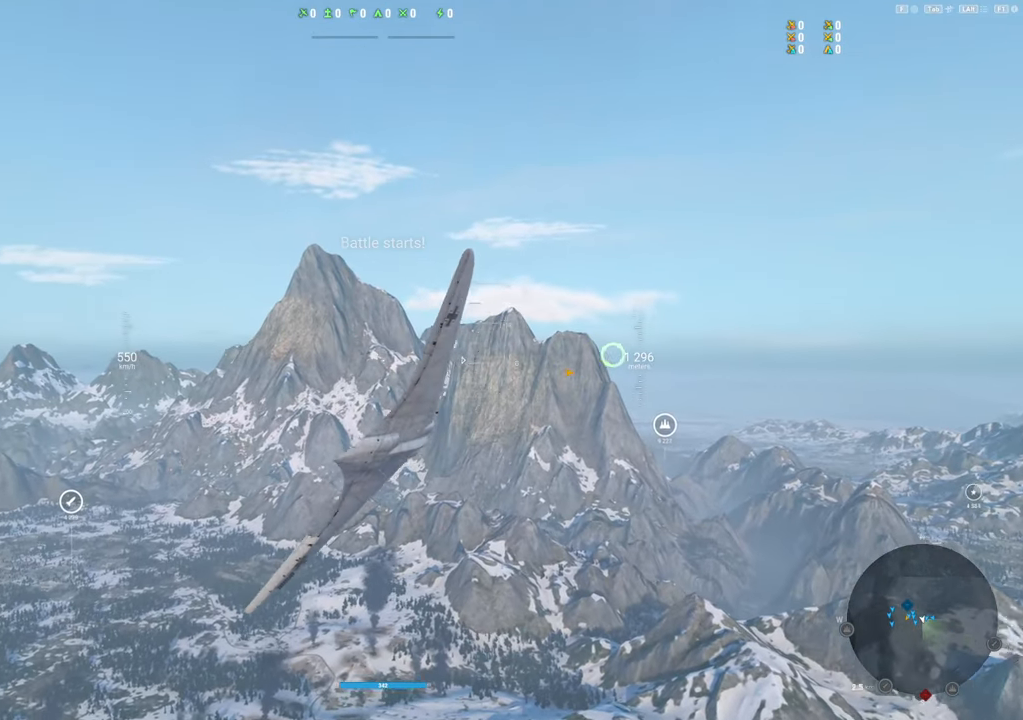
Gameplay with keyboard and mouse; each line is a JSON object with the keys and mouse buttons held at the frame after it. "events" lists presses ("down") and releases ("up") of "1", "2", "3", "4", "5", "a", "alt", "c", "caps_lock", "ctrl", "d", "e", "f", "g", "q", "r", "s", "shift", "space", "t", "tab", "v", "w", "x", "z", "mouse_left", "mouse_wheel" and "mouse_right" between this image and that frame as [ms after this image, input, new state], when the widget could be followed in between. "mouse_left", "mouse_wheel", "mouse_right" = the "left", "wheel", "right" buttons of the "mouse" list. No other keys are recorded. "wheel" means that the mouse wheel is clicked or scrolled. "mouse_move" is the direction in which the mouse moves at that frame (one of eight, or "still"), when it could be read.
{"keys": [], "mouse": [], "mouse_move": "still", "events": []}
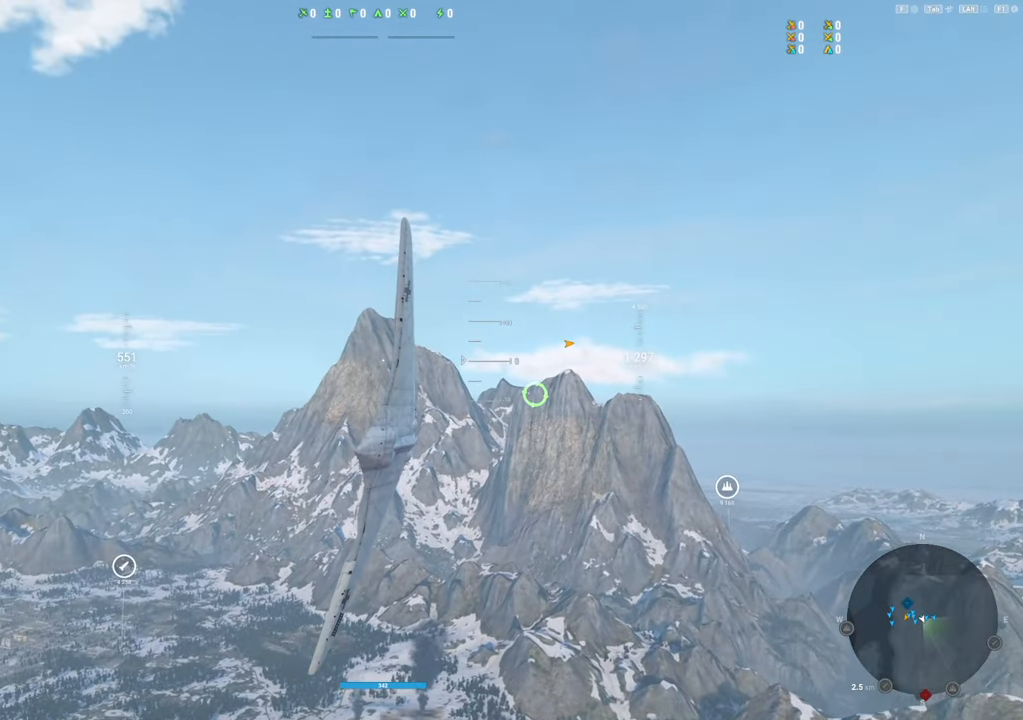
{"keys": ["d"], "mouse": [], "mouse_move": "left", "events": [[234, "d", "down"]]}
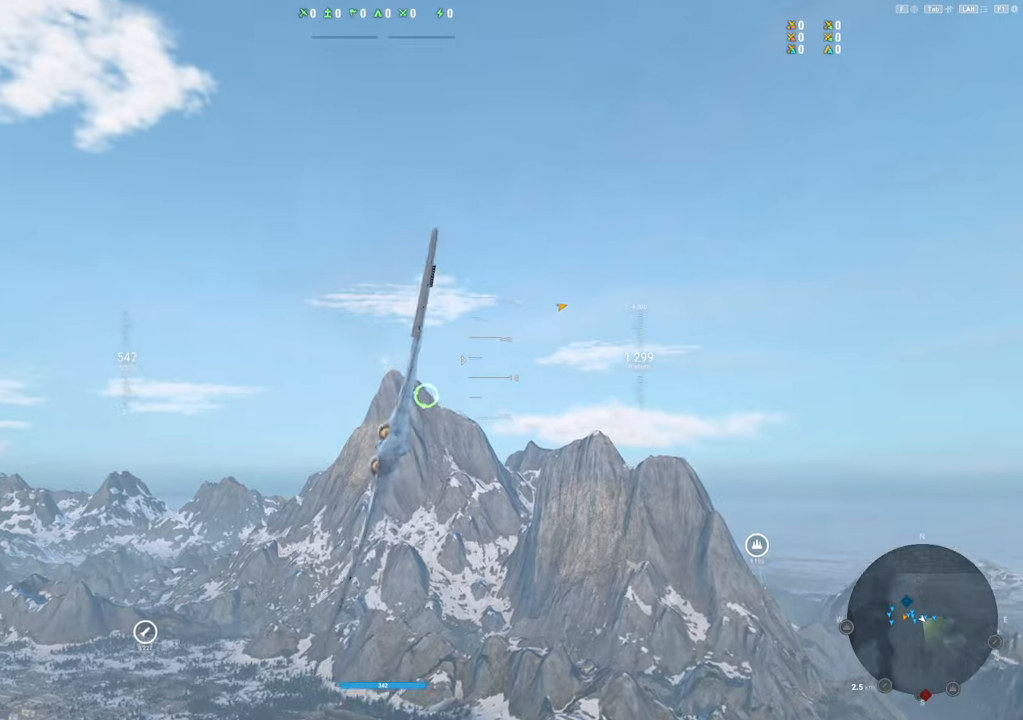
{"keys": ["d"], "mouse": [], "mouse_move": "left", "events": []}
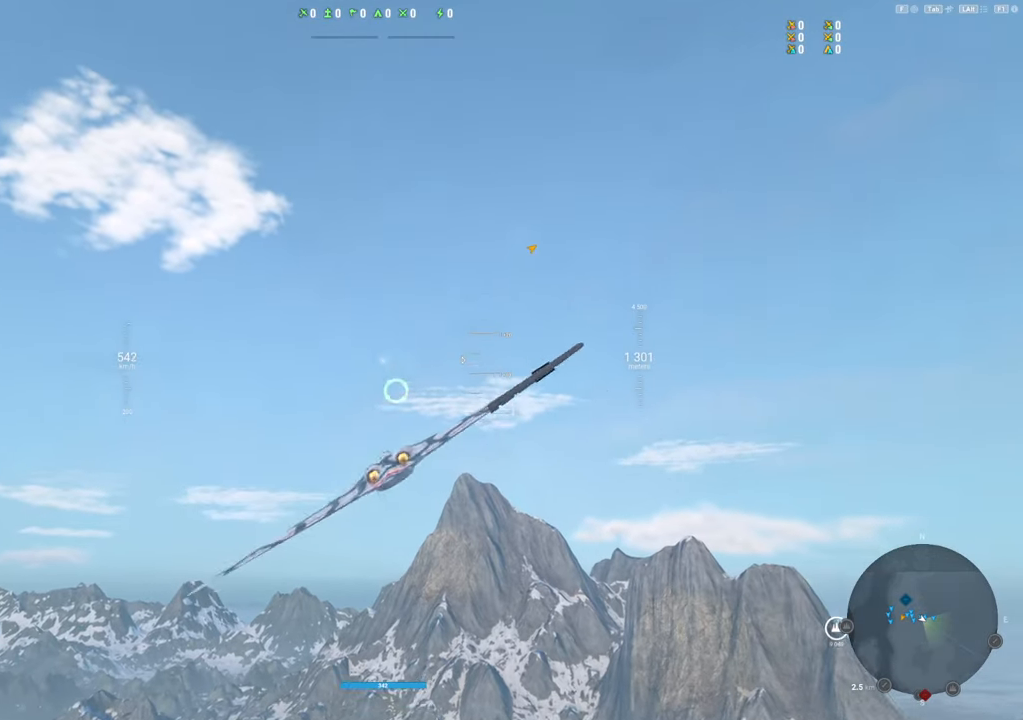
{"keys": ["shift"], "mouse": [], "mouse_move": "still", "events": [[84, "d", "up"], [84, "shift", "down"]]}
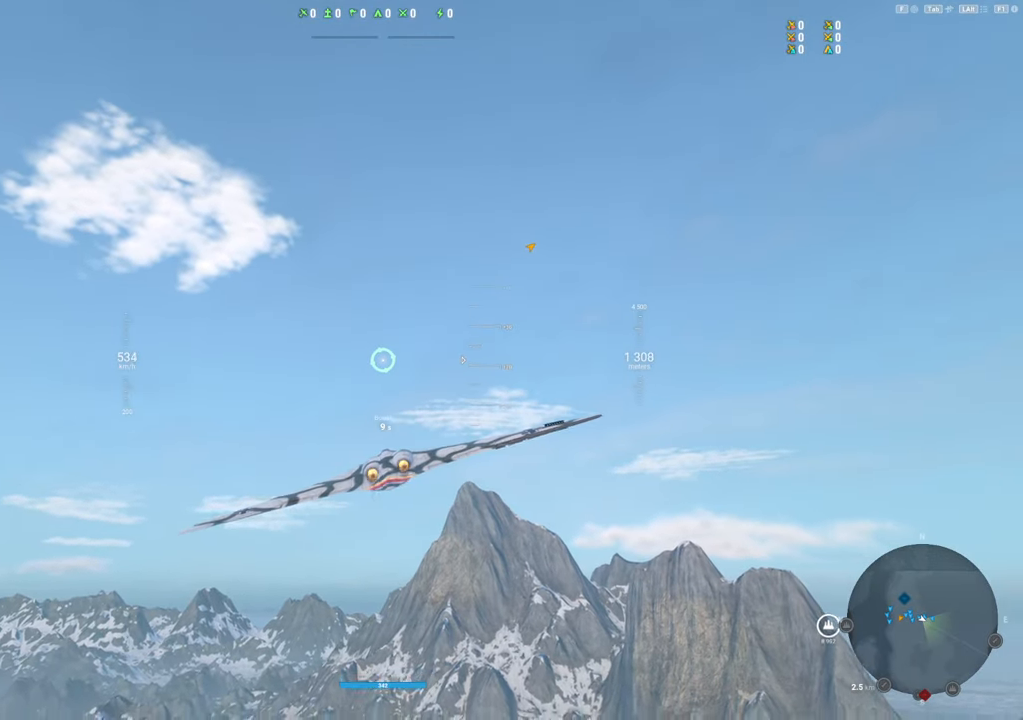
{"keys": ["s", "shift"], "mouse": [], "mouse_move": "still", "events": [[50, "s", "down"]]}
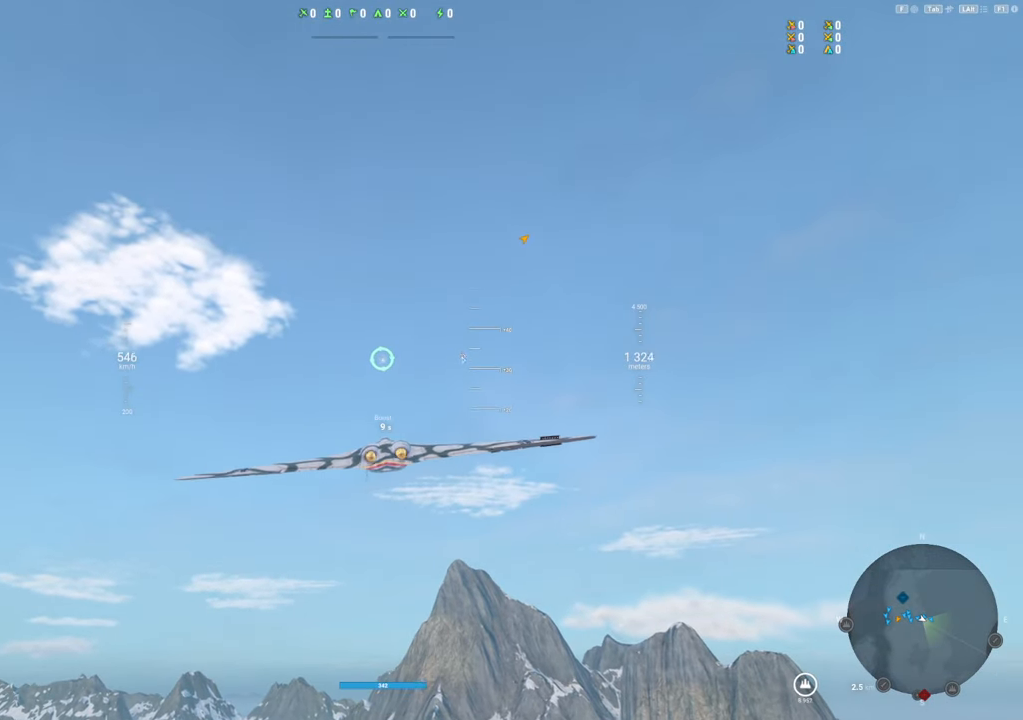
{"keys": ["s", "shift"], "mouse": [], "mouse_move": "still", "events": [[17, "s", "up"], [334, "s", "down"]]}
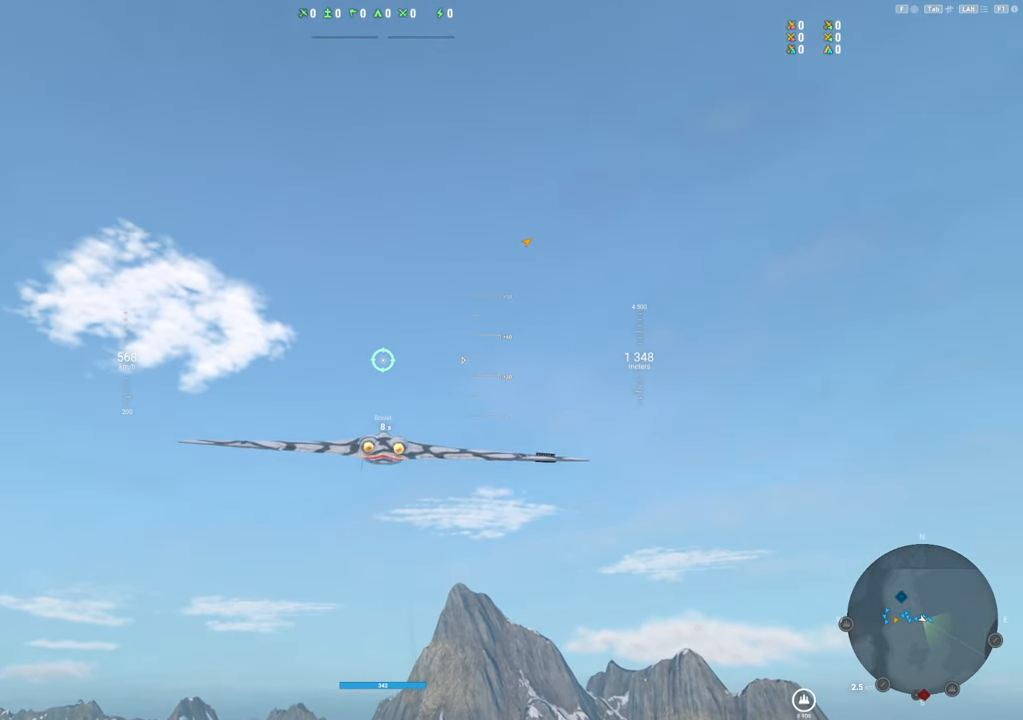
{"keys": ["shift"], "mouse": [], "mouse_move": "still", "events": [[117, "s", "up"], [350, "s", "down"], [500, "s", "up"]]}
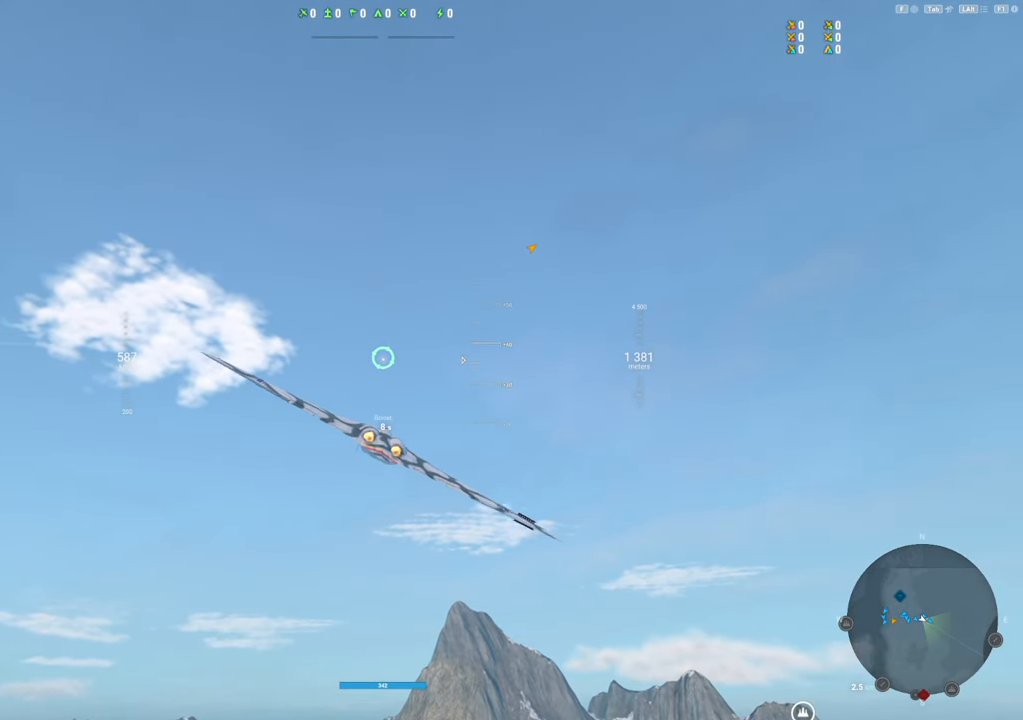
{"keys": ["a"], "mouse": [], "mouse_move": "still", "events": [[184, "a", "down"], [184, "shift", "up"]]}
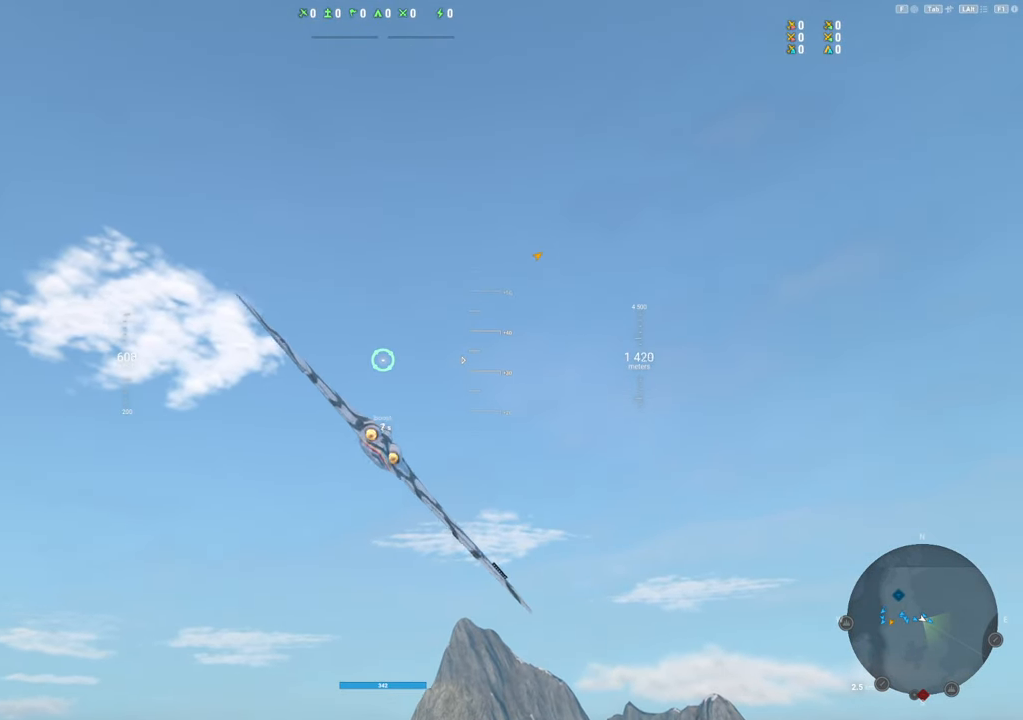
{"keys": [], "mouse": ["right"], "mouse_move": "down-left", "events": [[200, "a", "up"], [434, "mouse_right", "down"]]}
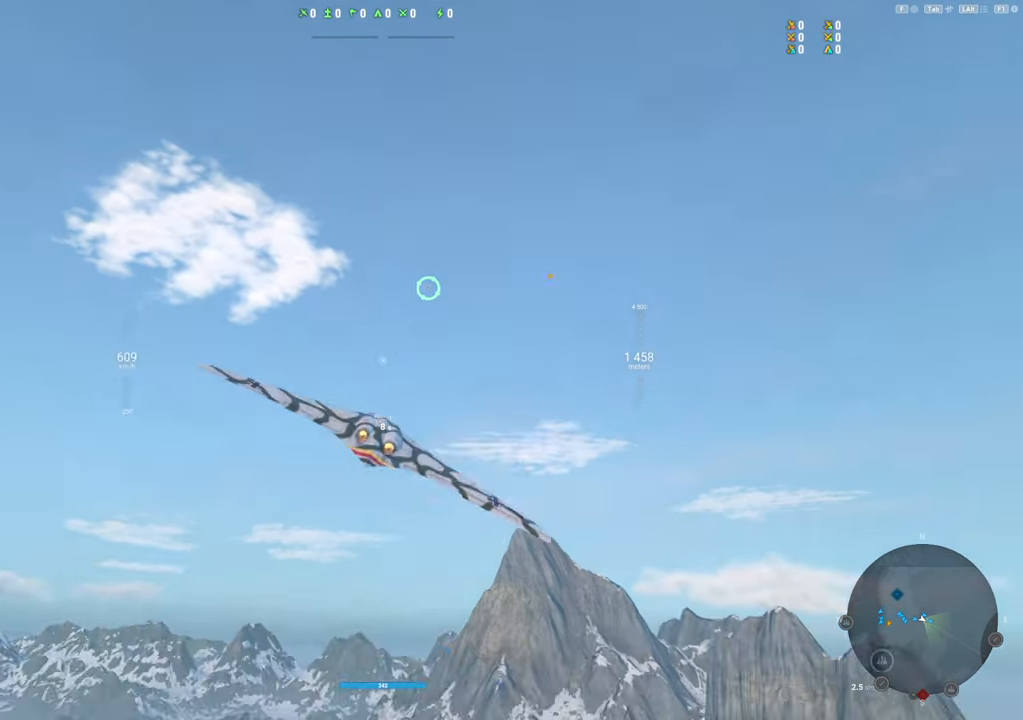
{"keys": ["alt"], "mouse": ["right"], "mouse_move": "still", "events": [[500, "alt", "down"]]}
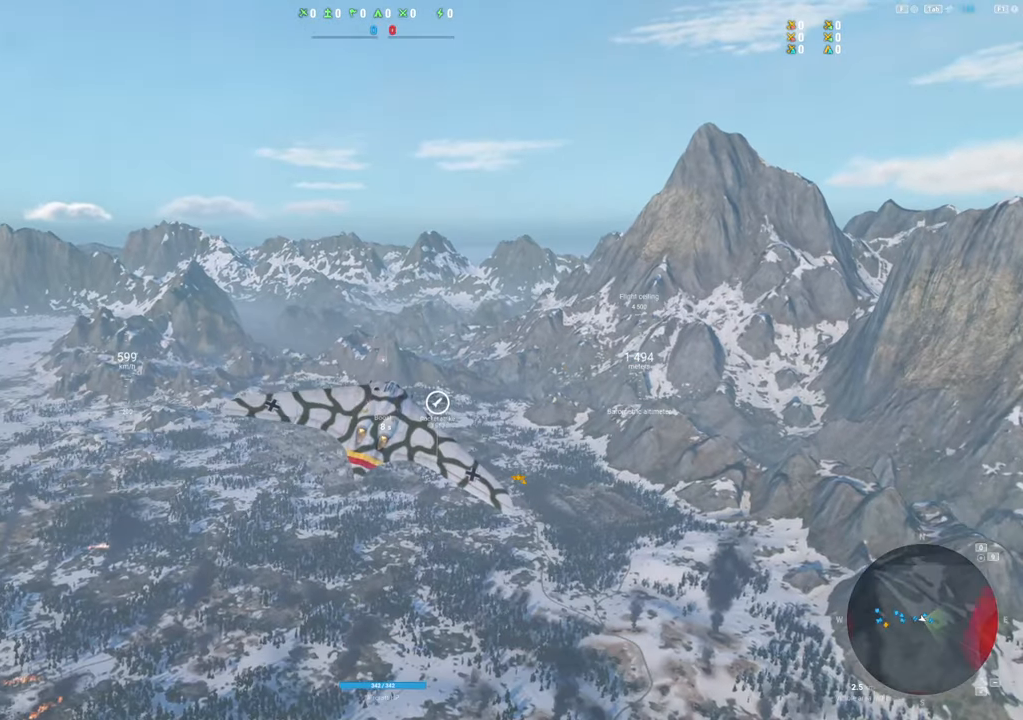
{"keys": [], "mouse": ["right"], "mouse_move": "down-left", "events": [[134, "alt", "up"]]}
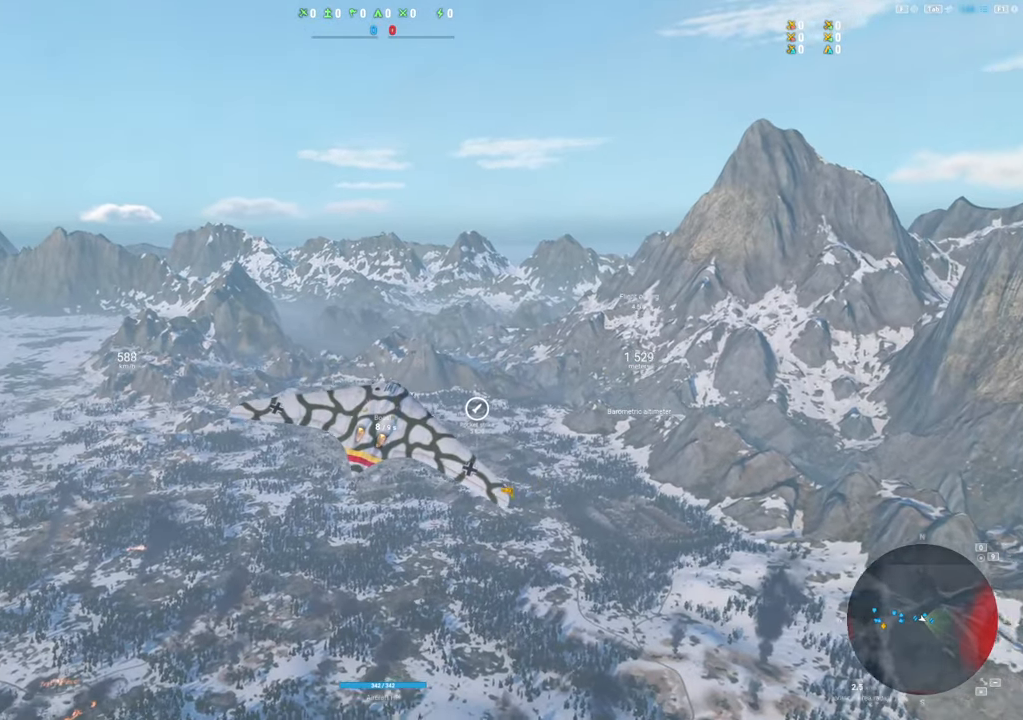
{"keys": [], "mouse": ["right"], "mouse_move": "still"}
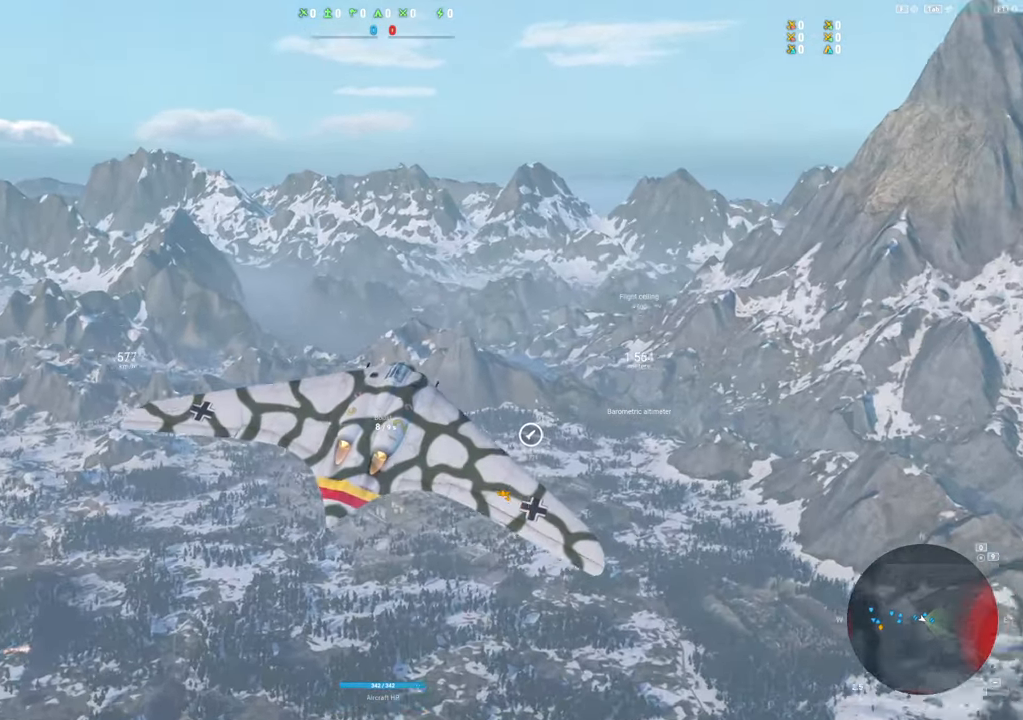
{"keys": [], "mouse": ["right"], "mouse_move": "still"}
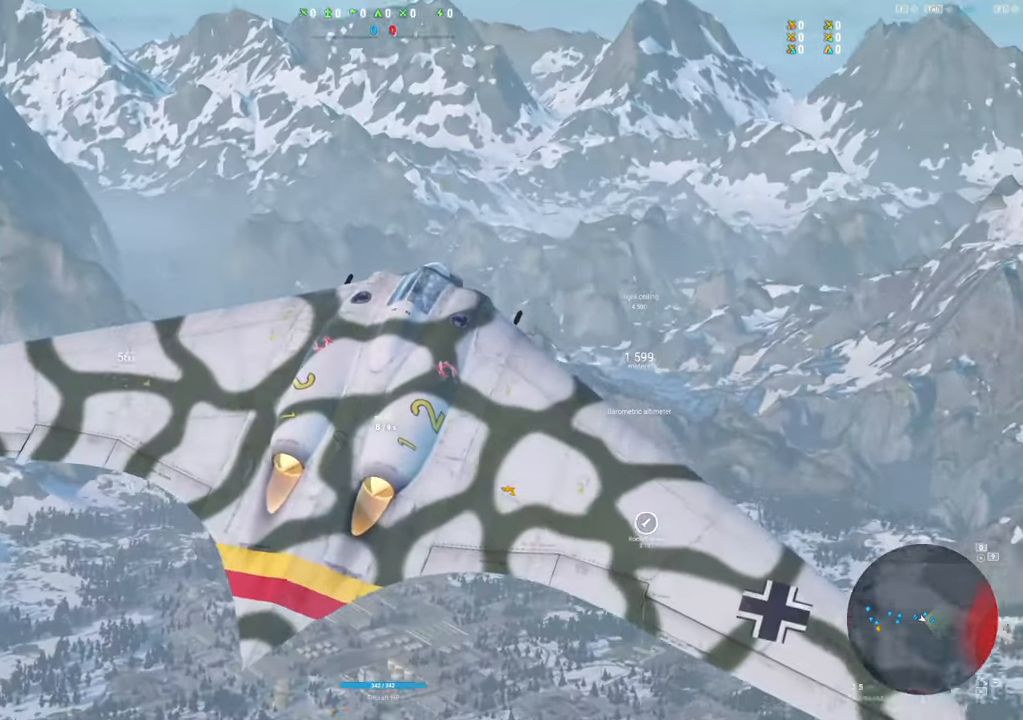
{"keys": [], "mouse": ["right"], "mouse_move": "down-left", "events": []}
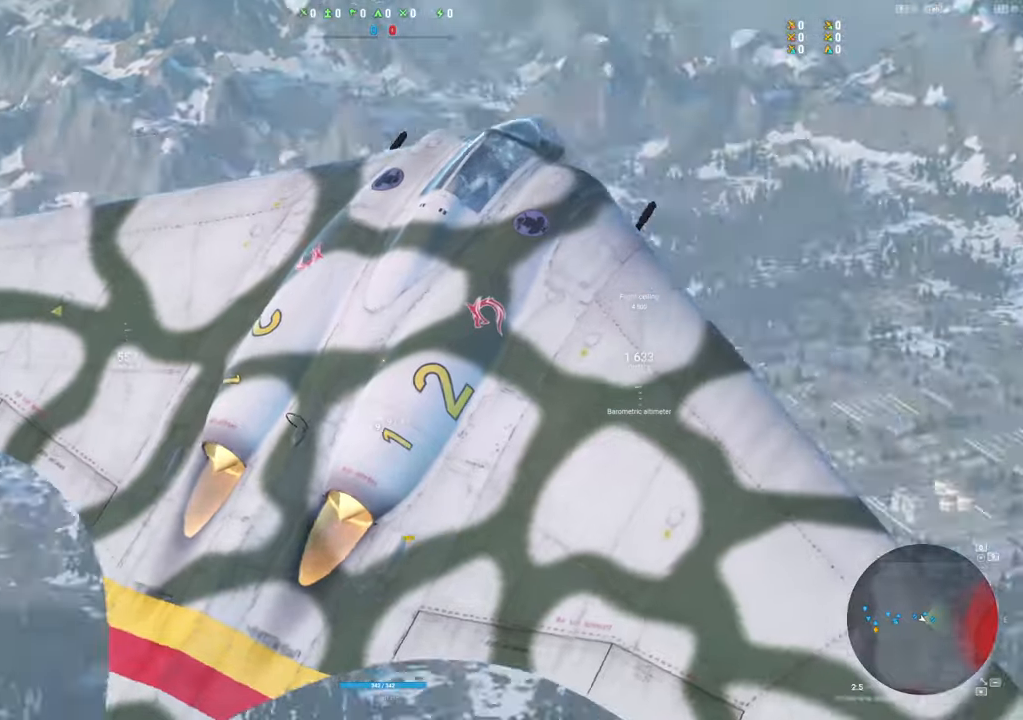
{"keys": [], "mouse": ["right"], "mouse_move": "down", "events": []}
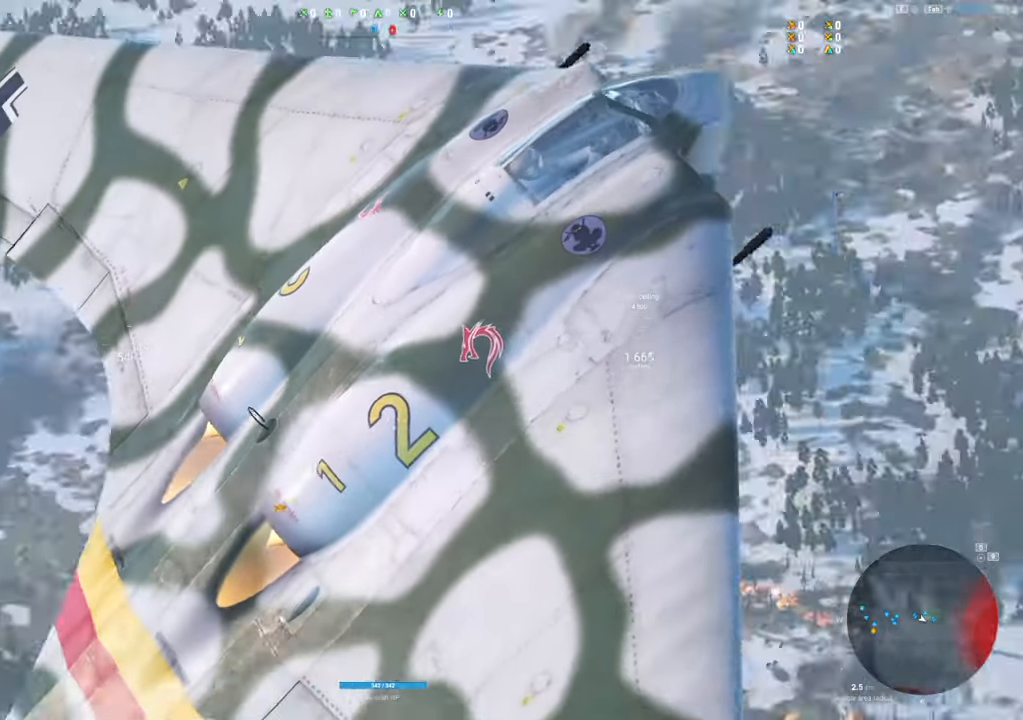
{"keys": [], "mouse": ["right"], "mouse_move": "still", "events": []}
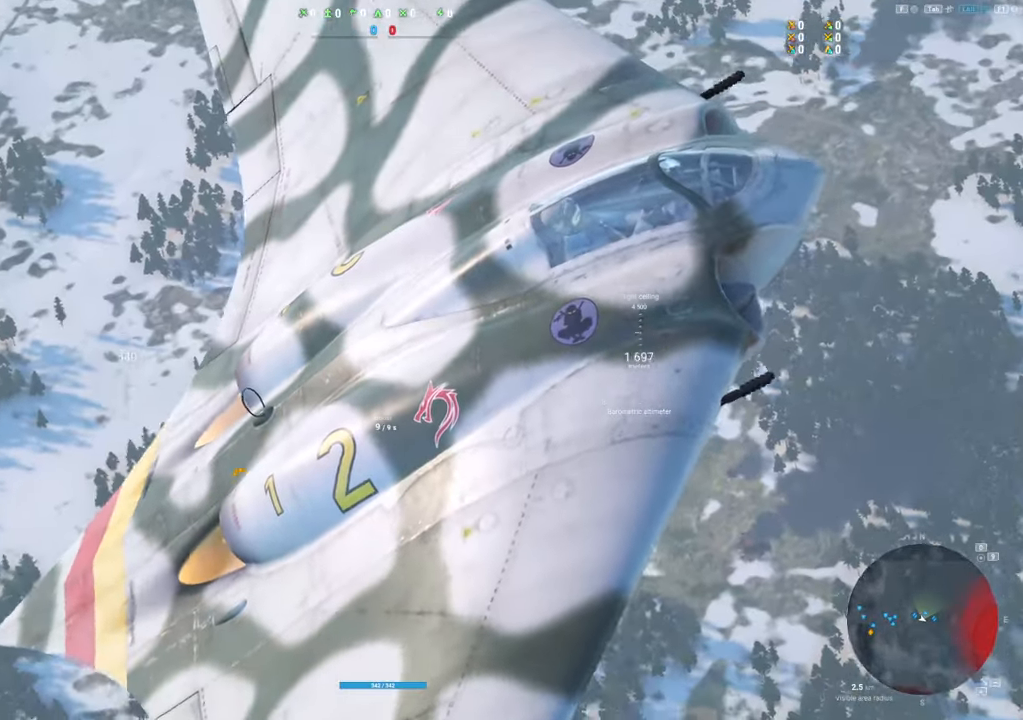
{"keys": [], "mouse": ["right"], "mouse_move": "still", "events": []}
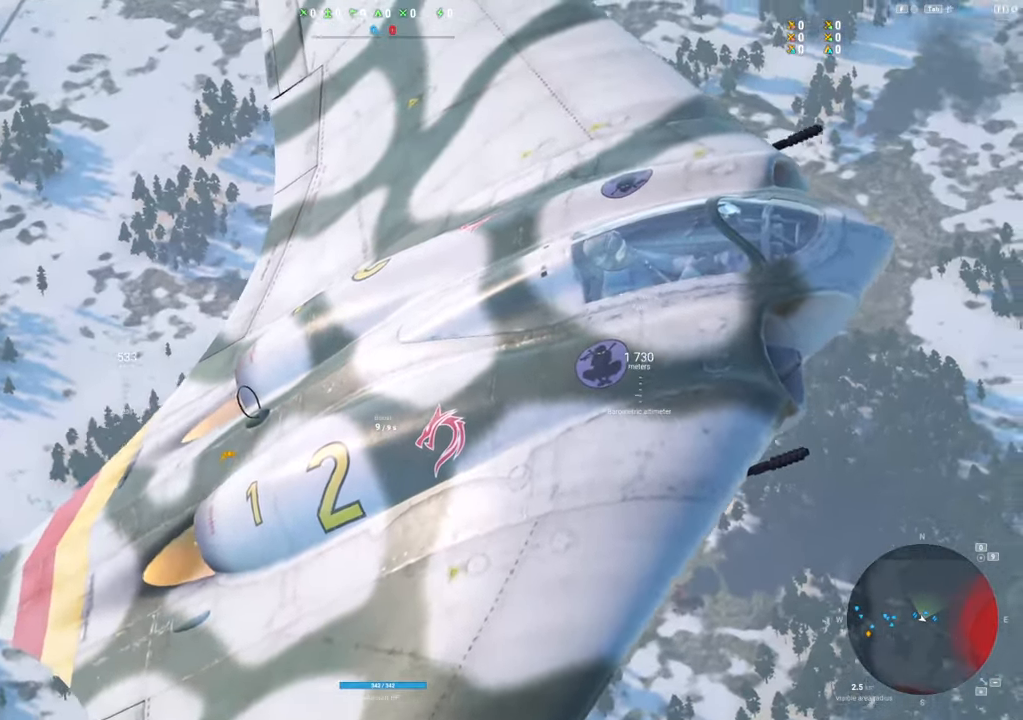
{"keys": [], "mouse": ["right"], "mouse_move": "still"}
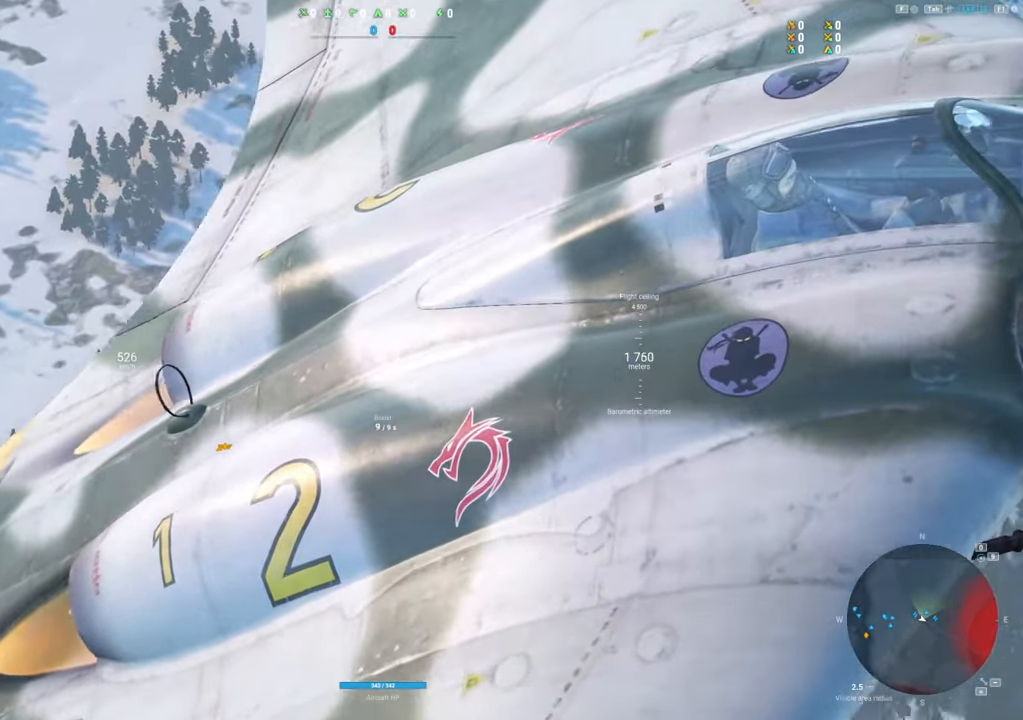
{"keys": [], "mouse": ["right"], "mouse_move": "still", "events": []}
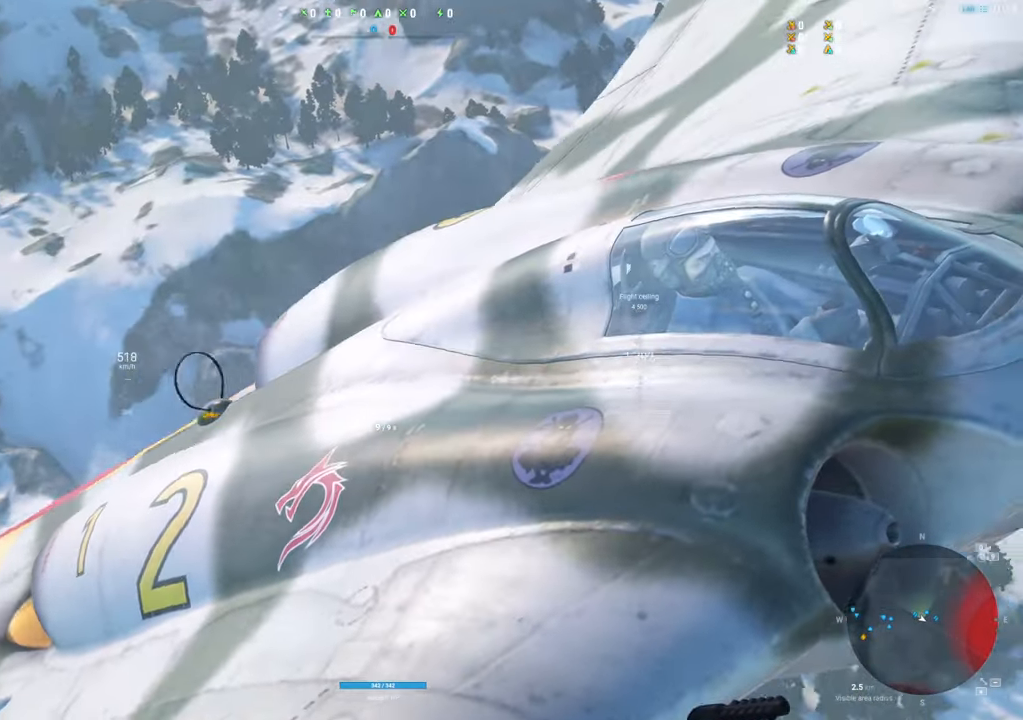
{"keys": [], "mouse": ["right"], "mouse_move": "still", "events": []}
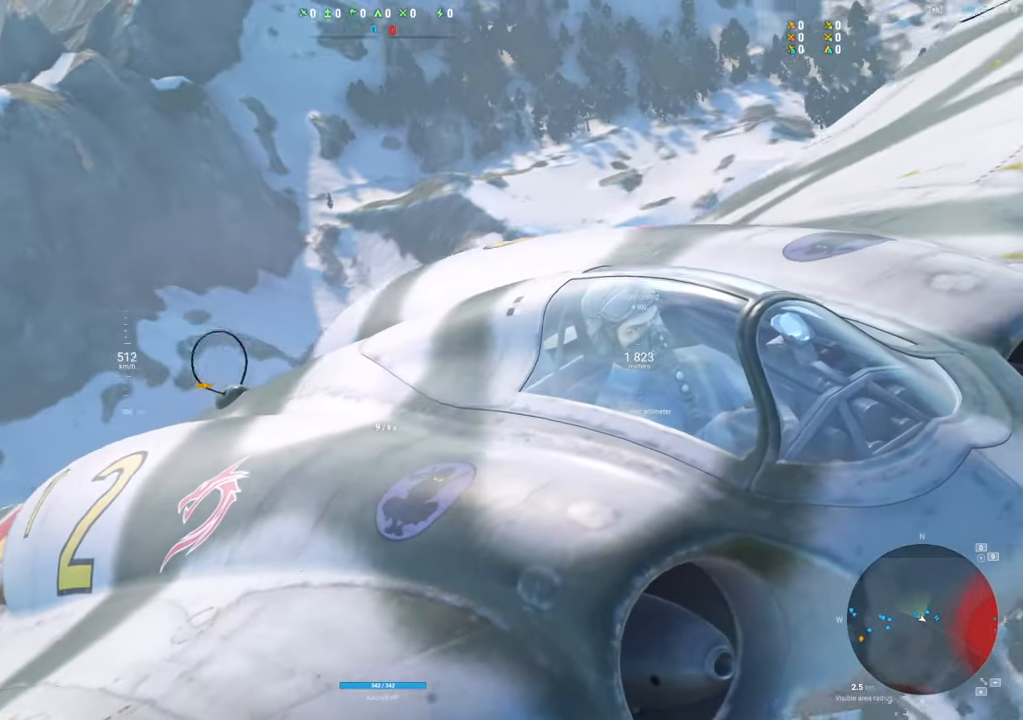
{"keys": [], "mouse": ["right"], "mouse_move": "still", "events": []}
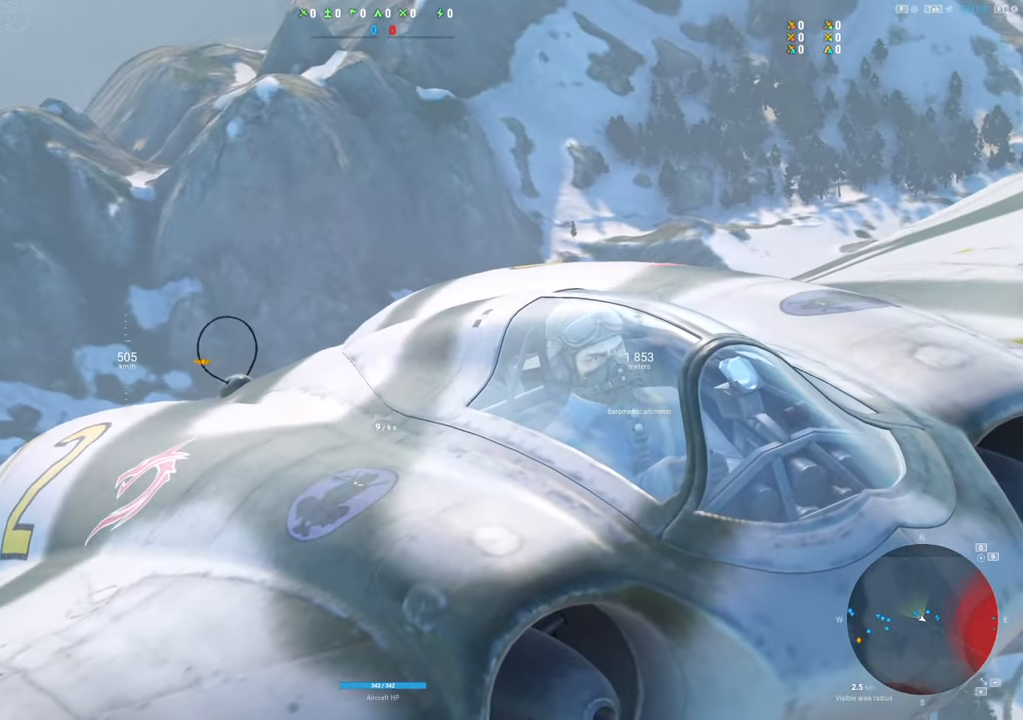
{"keys": [], "mouse": ["right"], "mouse_move": "left", "events": []}
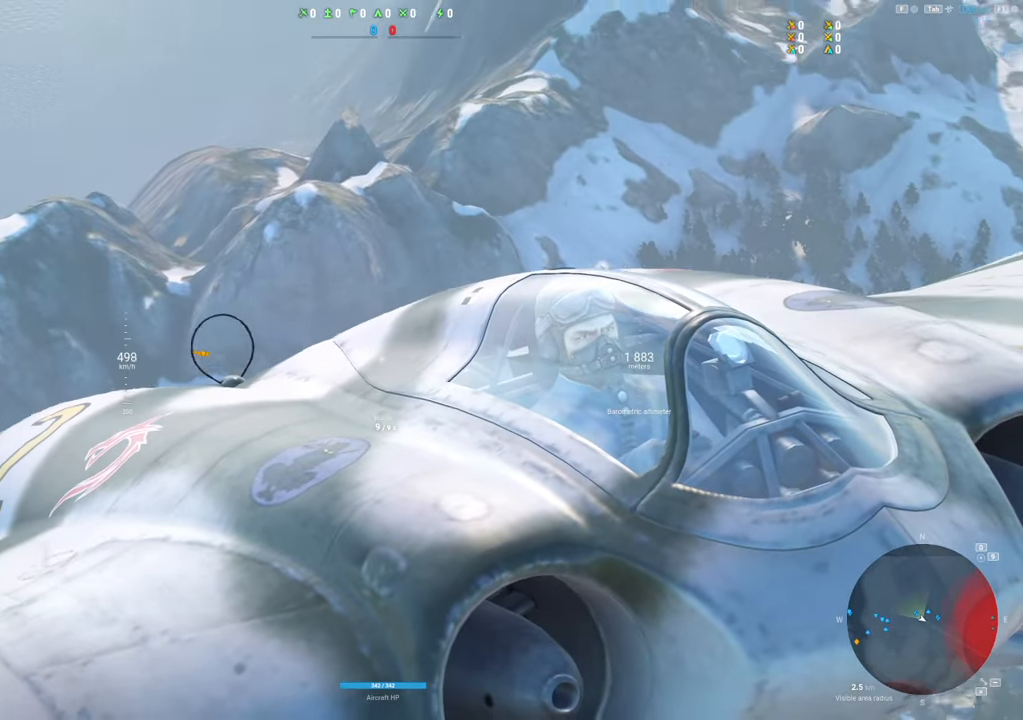
{"keys": [], "mouse": ["right"], "mouse_move": "up", "events": []}
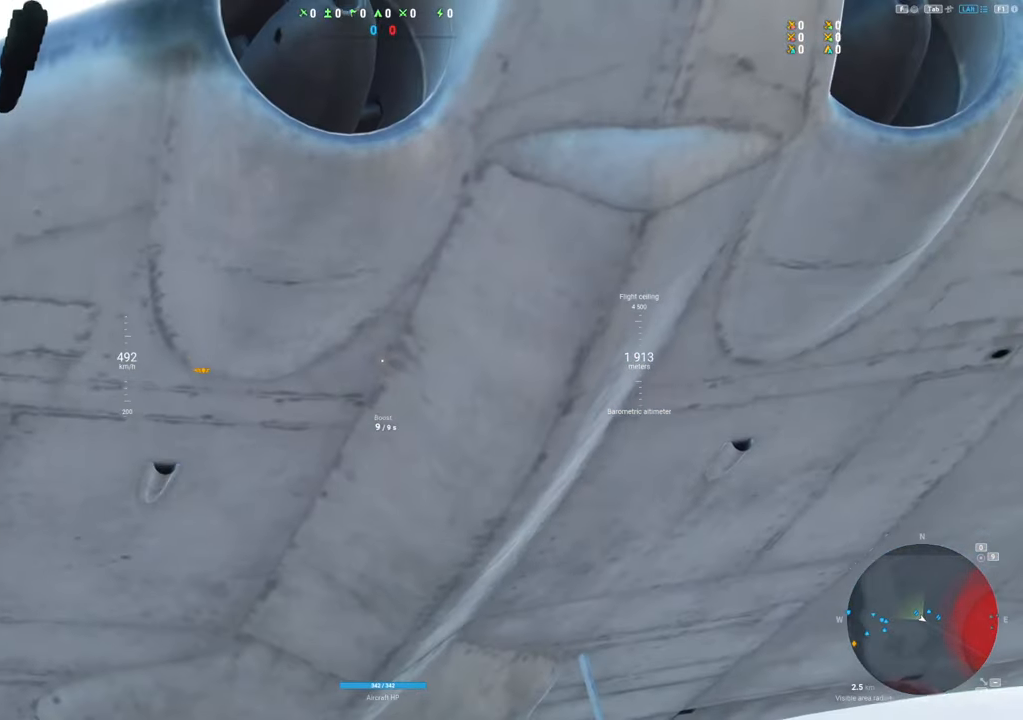
{"keys": [], "mouse": [], "mouse_move": "left", "events": [[334, "mouse_right", "up"]]}
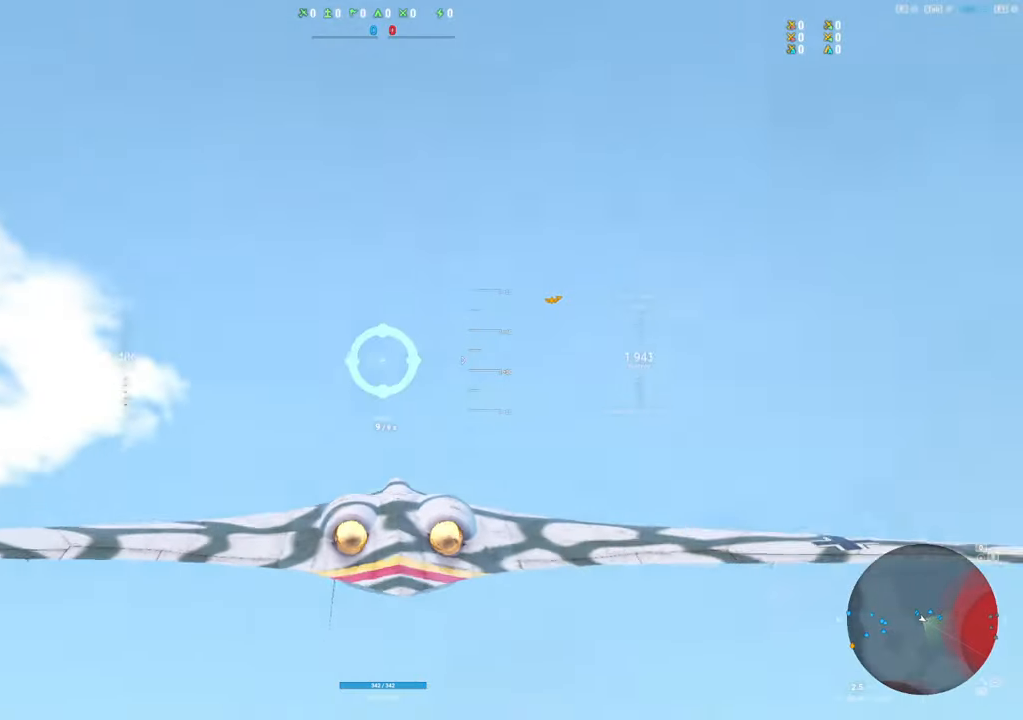
{"keys": ["s"], "mouse": [], "mouse_move": "up", "events": [[450, "s", "down"]]}
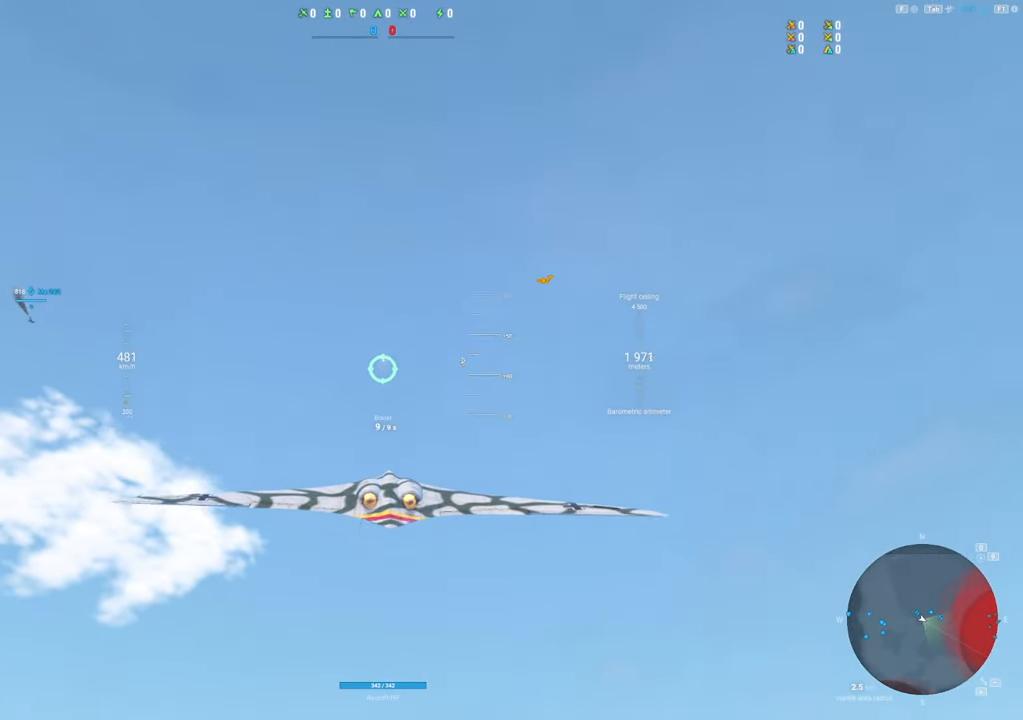
{"keys": [], "mouse": [], "mouse_move": "up-left", "events": [[467, "s", "up"]]}
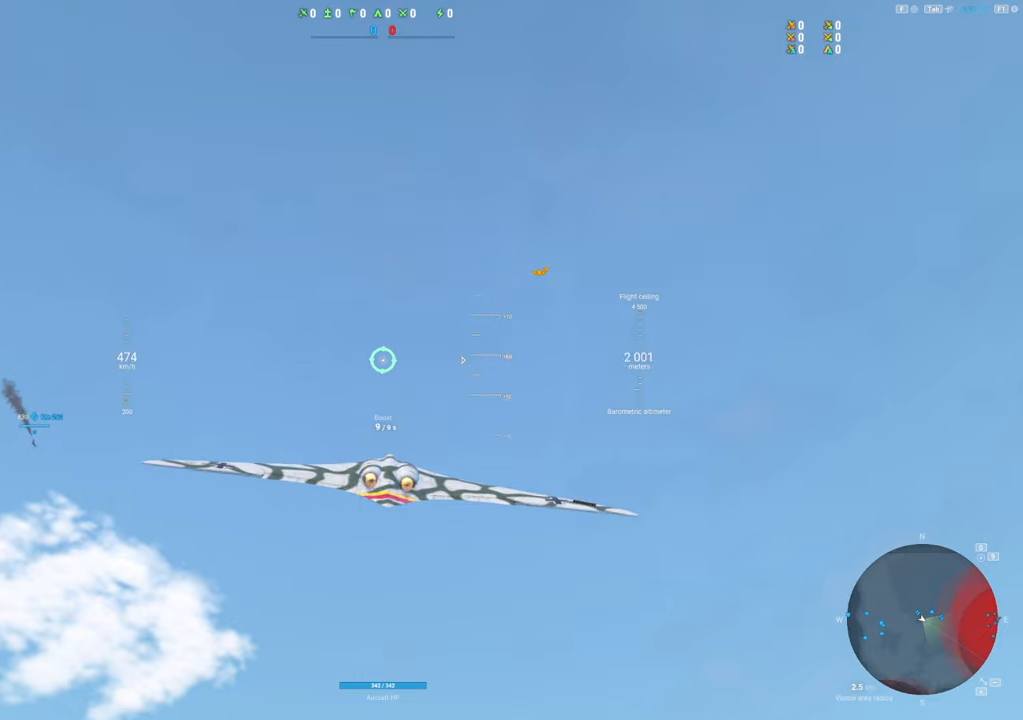
{"keys": [], "mouse": [], "mouse_move": "still", "events": []}
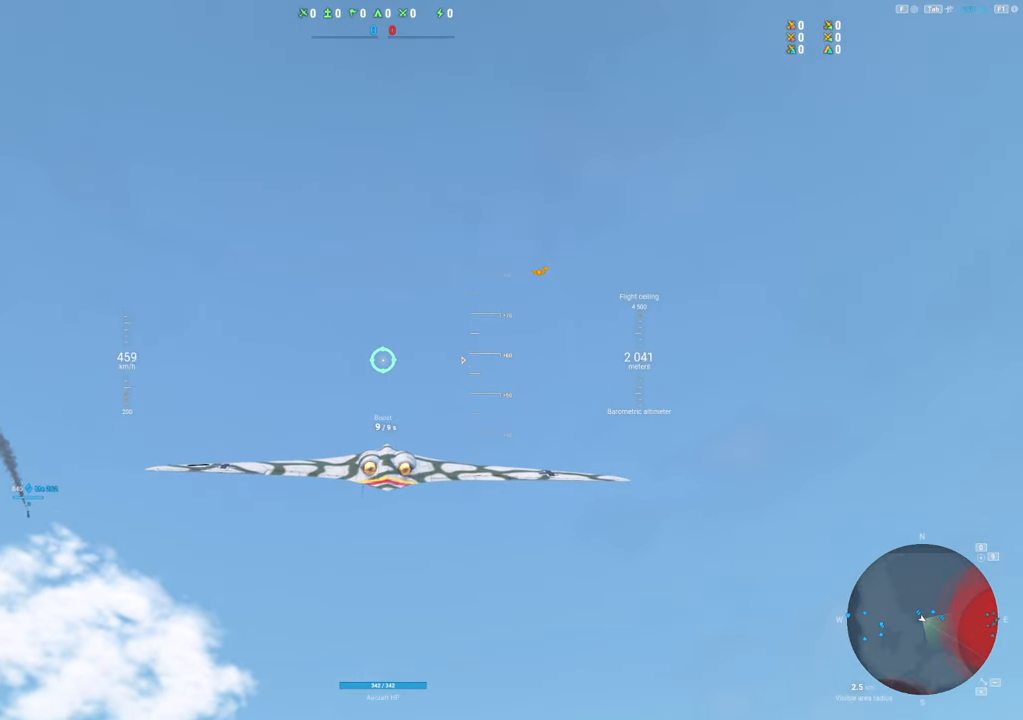
{"keys": ["d"], "mouse": [], "mouse_move": "up-right", "events": [[167, "d", "down"]]}
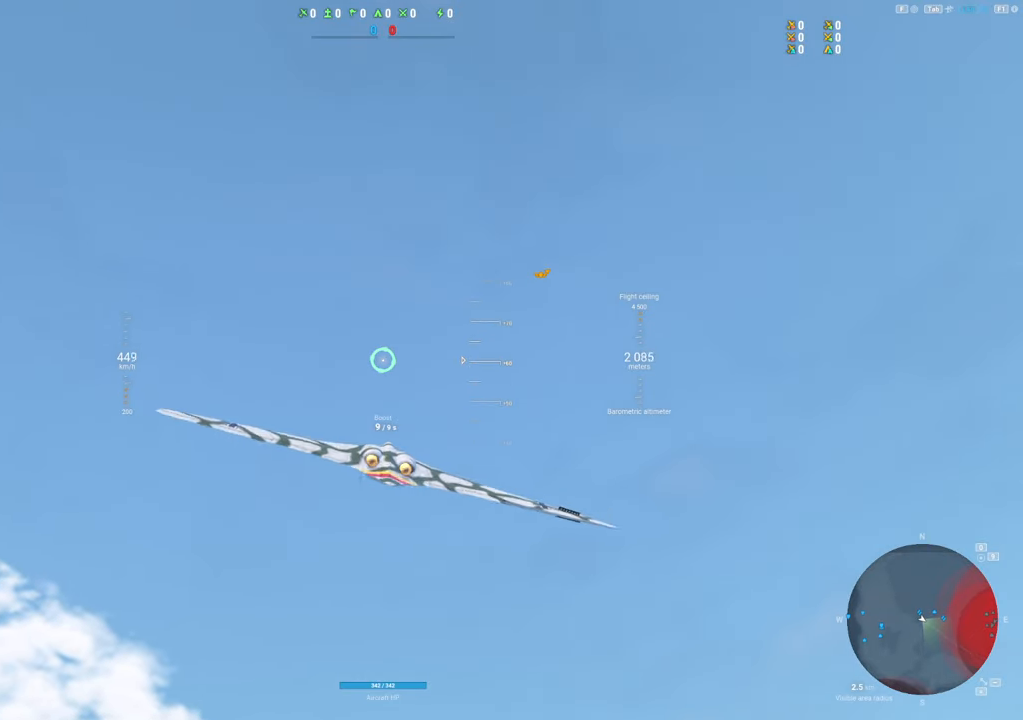
{"keys": ["d"], "mouse": [], "mouse_move": "down", "events": []}
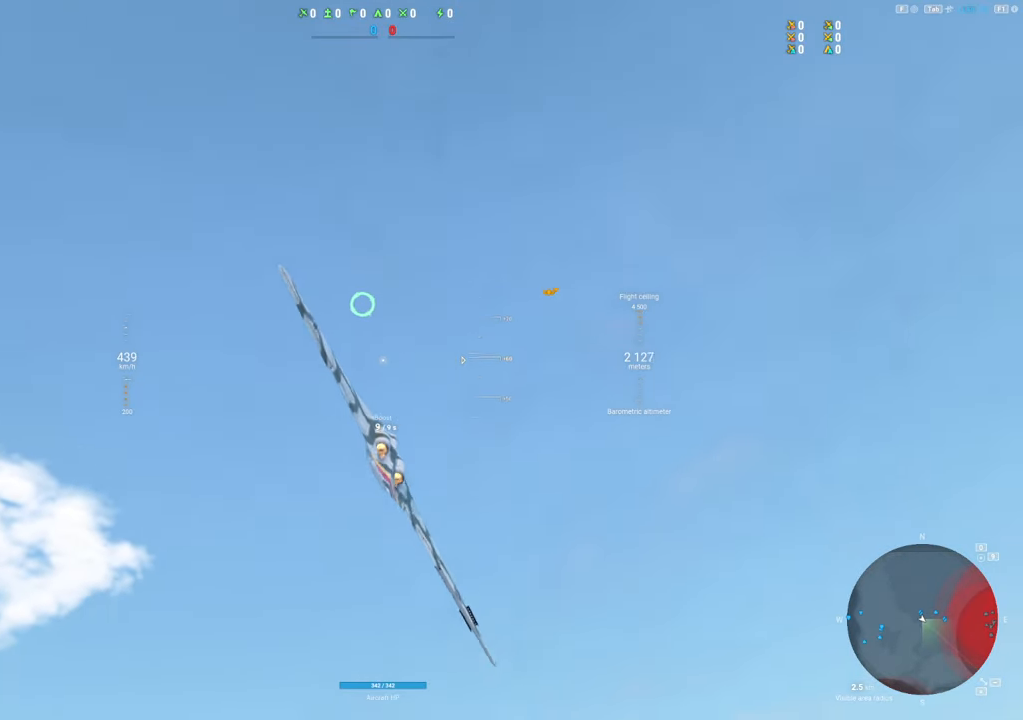
{"keys": ["d"], "mouse": [], "mouse_move": "still", "events": []}
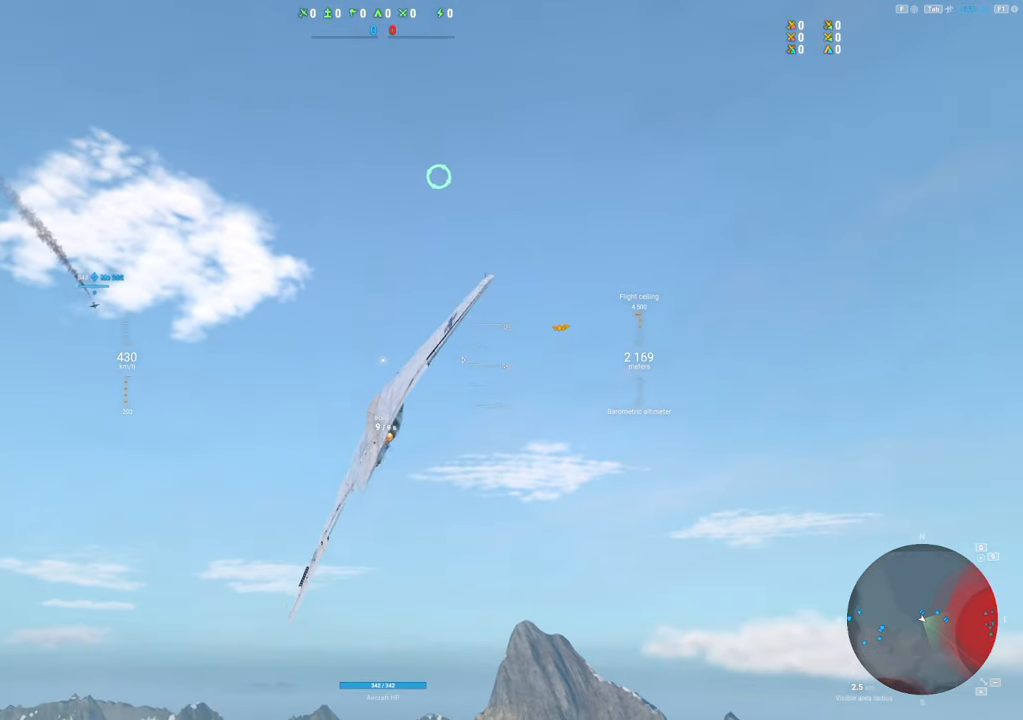
{"keys": ["d"], "mouse": [], "mouse_move": "still", "events": []}